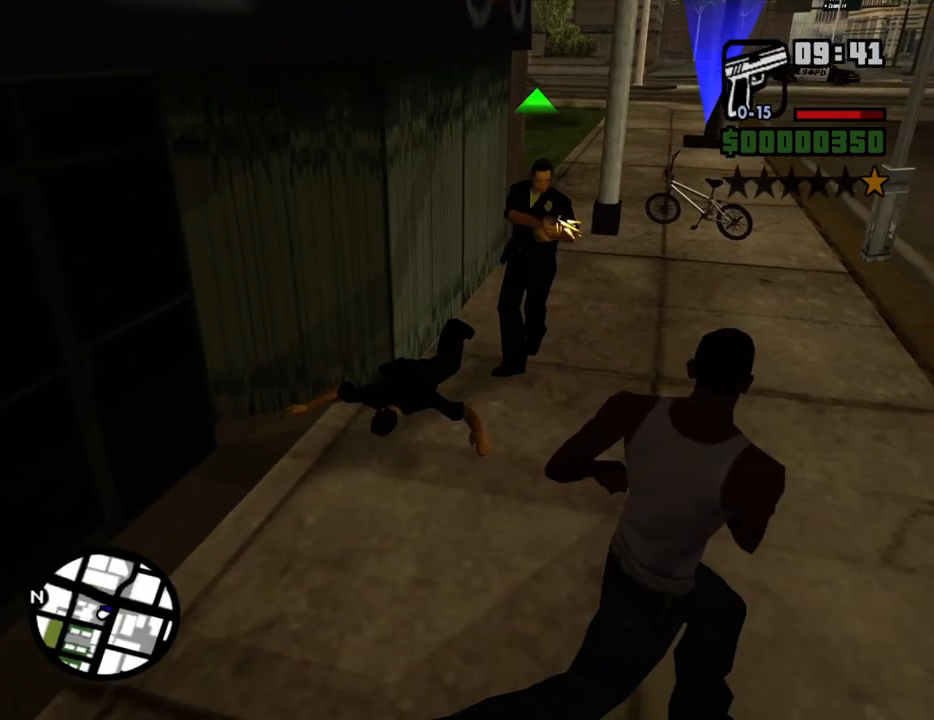
Gameplay with keyboard and mouse; each line is a JSON object with the keys and mouse buttons held at the frame after it. "events" lists presses ("down") and releases ("up") of "1", "2", "3", "4", "5", "6", "8", "a", "alt", "c", "ctrl", "d", "down", "e", "escape", "f", "f1", "f2", "f3", "g", "h", "left", "num2", "q", "r", "right", "s", "shift", "space", "t", "tab", "up", "v", "w", "x", "z", "mouse_left", "mouse_middle", "mouse_right", "mouse_wheel_up" and "mouse_wheel_down" between this image and that frame as [ms after this image, input, new state], when the widget could be followed in between. "mouse_left", "mouse_middle", "mouse_right", "mouse_wheel_up", "mouse_wheel_down" = the "left", "middle", "right", "wheel_up", "wheel_down" buttons of the "mouse" list. No other keys are recorded. Mouse movement is not recorded.
{"keys": [], "mouse": ["right"], "events": [[100, "w", "up"]]}
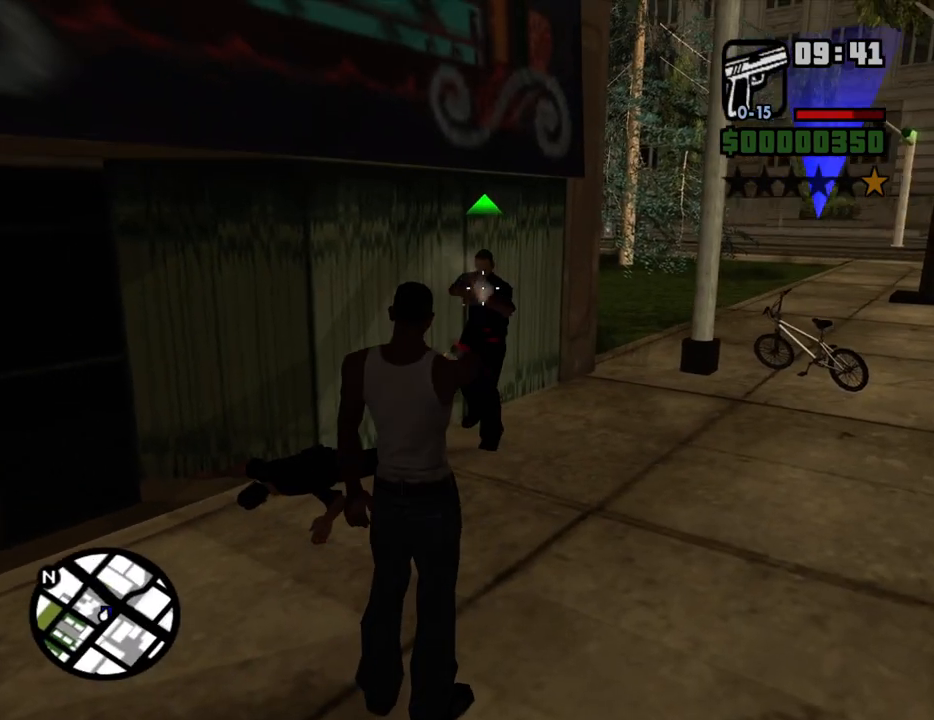
{"keys": [], "mouse": ["left", "right"], "events": [[83, "mouse_left", "down"], [167, "mouse_left", "up"], [267, "w", "down"], [450, "mouse_left", "down"], [500, "w", "up"]]}
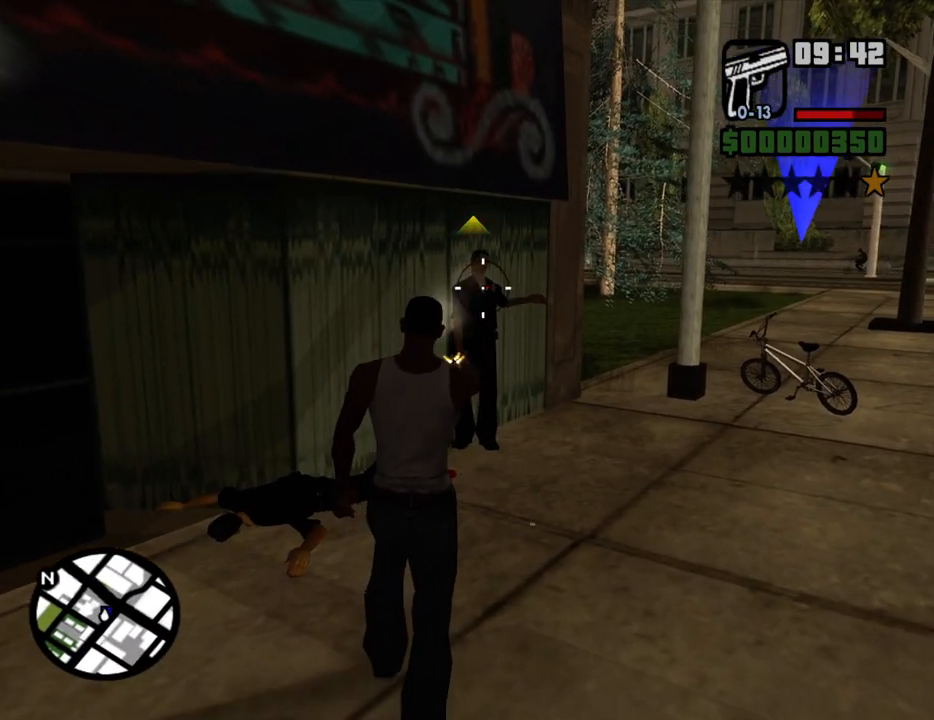
{"keys": [], "mouse": ["right"], "events": [[133, "mouse_left", "up"], [333, "mouse_left", "down"], [467, "mouse_left", "up"]]}
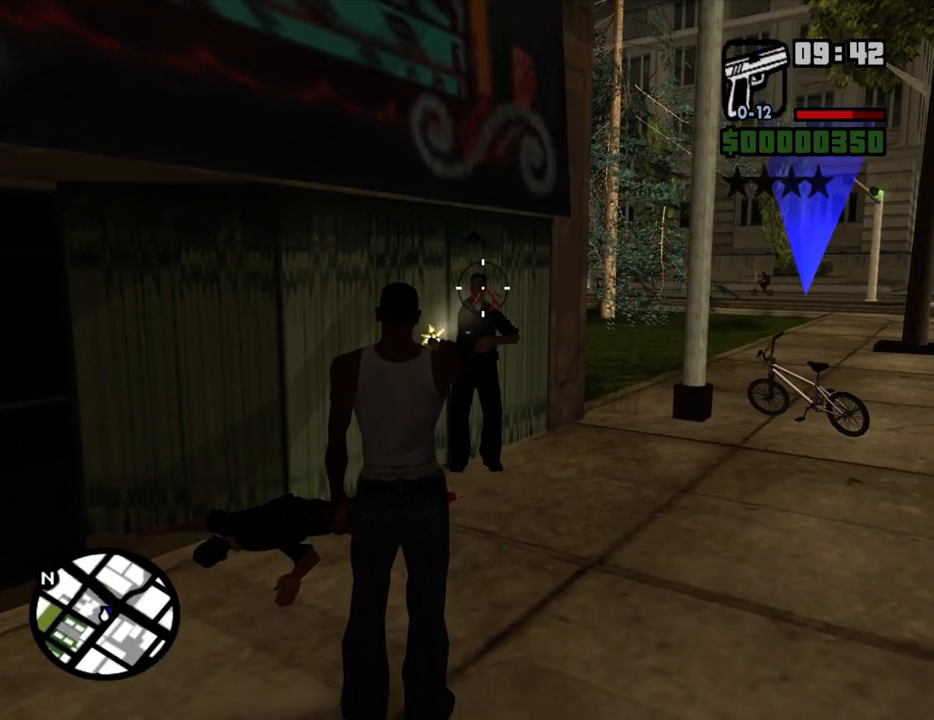
{"keys": ["w"], "mouse": [], "events": [[150, "w", "down"], [200, "mouse_right", "up"]]}
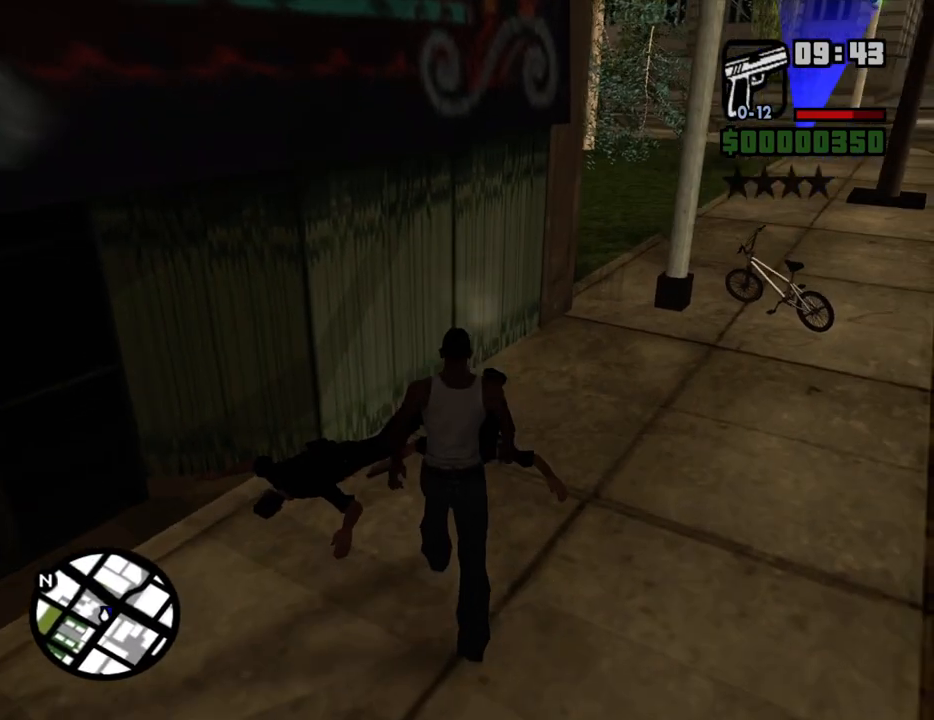
{"keys": ["w"], "mouse": [], "events": [[317, "d", "down"], [400, "d", "up"]]}
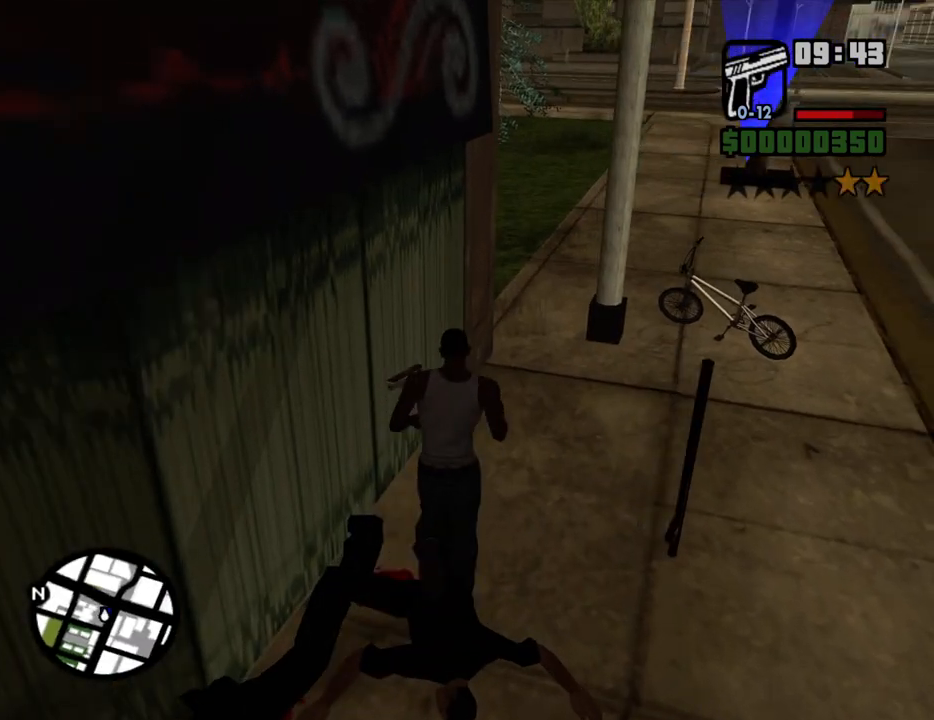
{"keys": ["w"], "mouse": [], "events": [[83, "d", "down"], [333, "space", "down"], [417, "space", "up"], [467, "d", "up"]]}
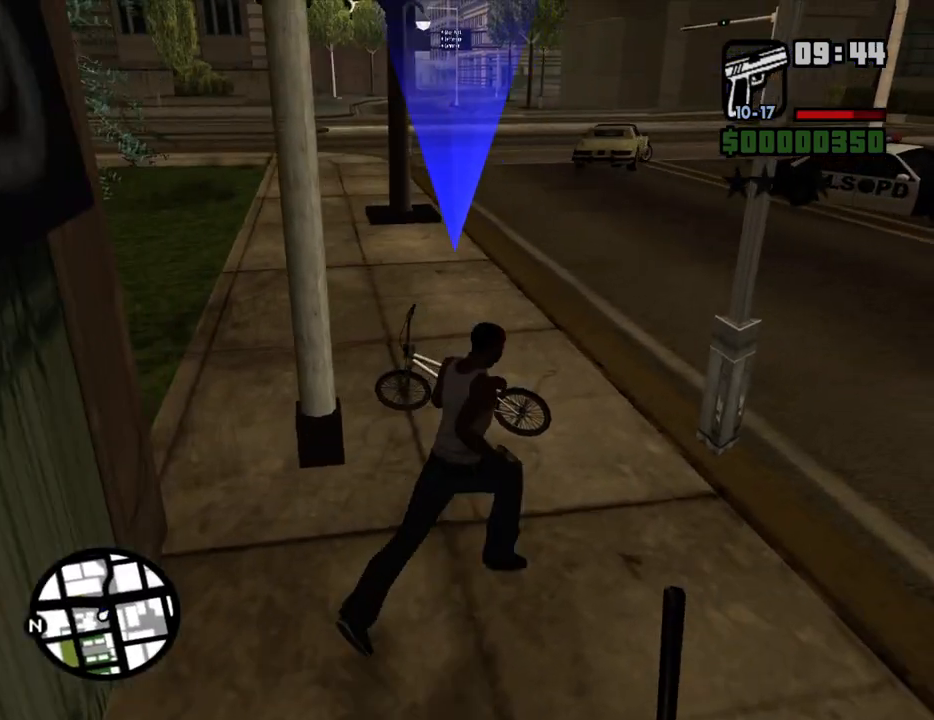
{"keys": ["w"], "mouse": [], "events": [[67, "space", "down"], [150, "space", "up"]]}
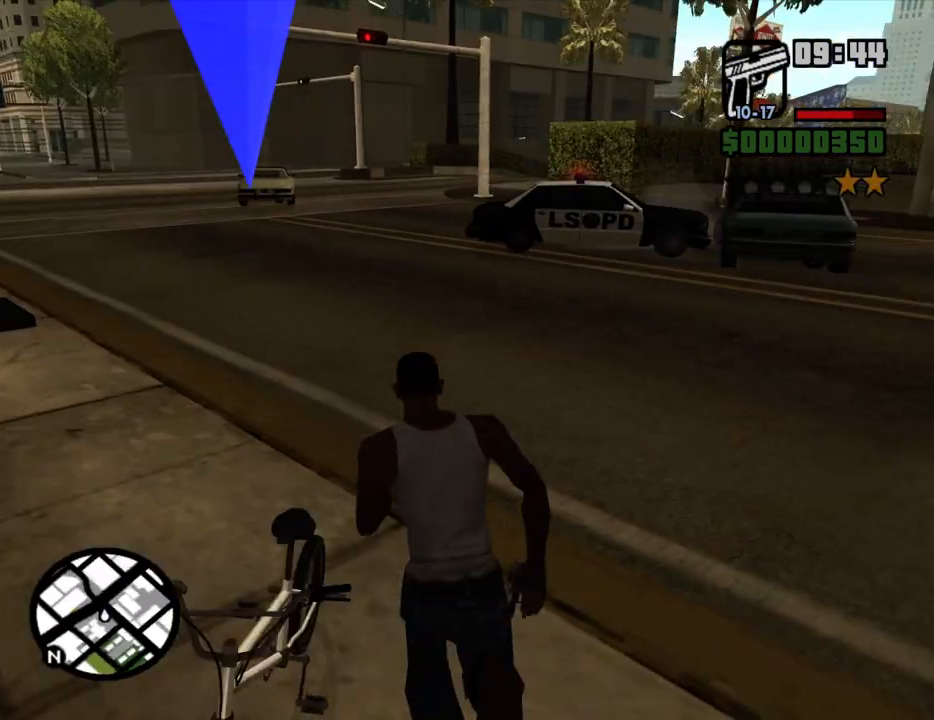
{"keys": ["a", "space", "w"], "mouse": [], "events": [[33, "space", "down"], [83, "space", "up"], [217, "space", "down"], [317, "a", "down"], [317, "space", "up"], [450, "space", "down"]]}
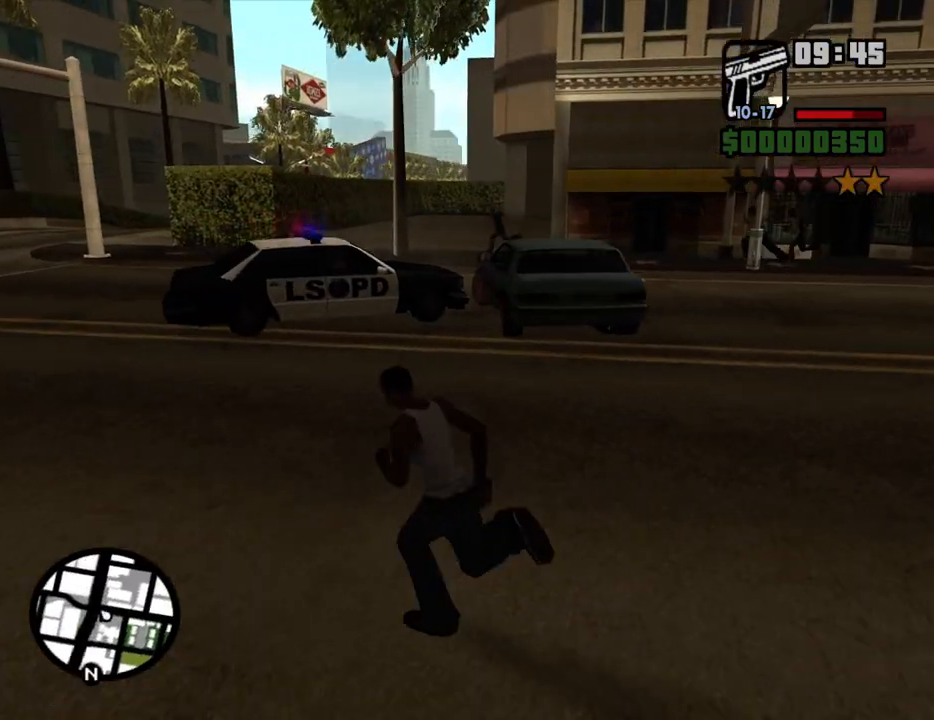
{"keys": ["a", "space", "w"], "mouse": [], "events": [[50, "space", "up"], [183, "space", "down"], [283, "space", "up"], [417, "space", "down"]]}
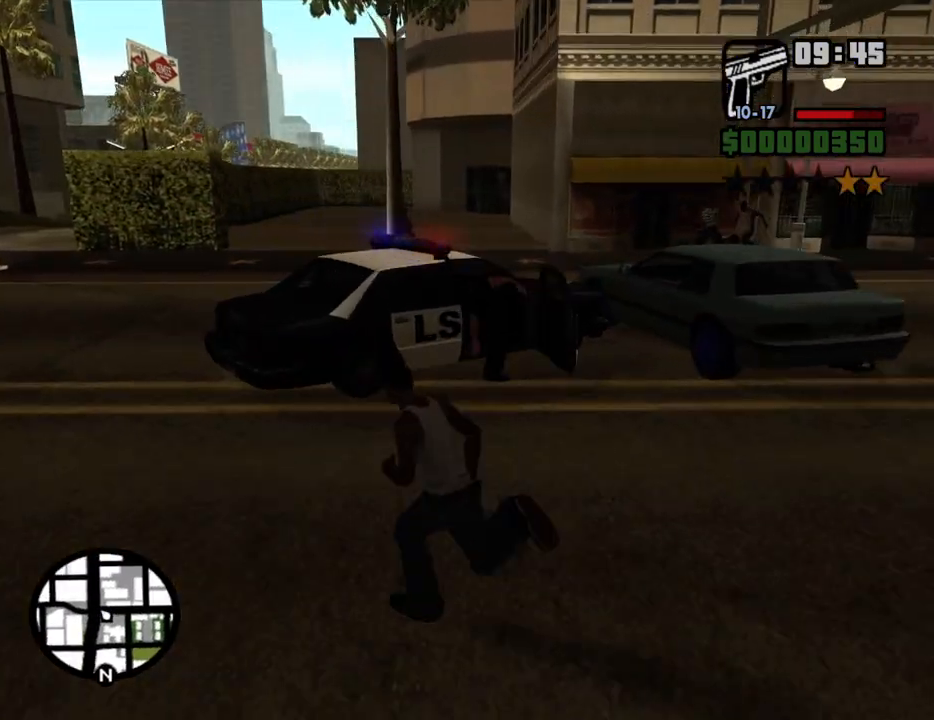
{"keys": ["a", "w"], "mouse": [], "events": [[17, "space", "up"], [100, "space", "down"], [200, "space", "up"], [333, "w", "up"], [483, "w", "down"]]}
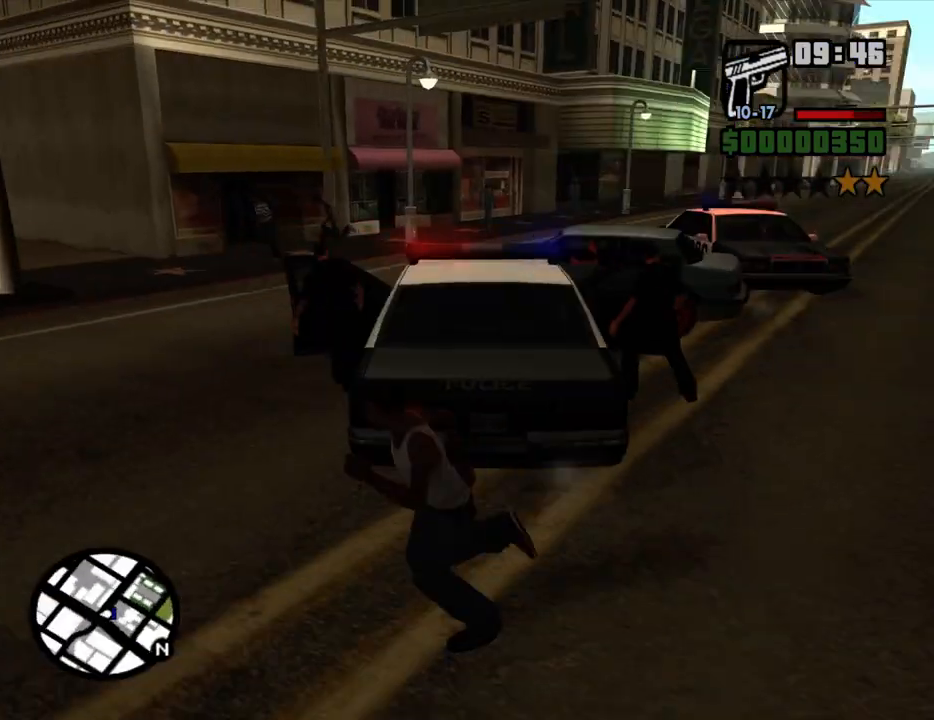
{"keys": [], "mouse": ["right"], "events": [[167, "a", "up"], [217, "w", "up"], [267, "mouse_right", "down"]]}
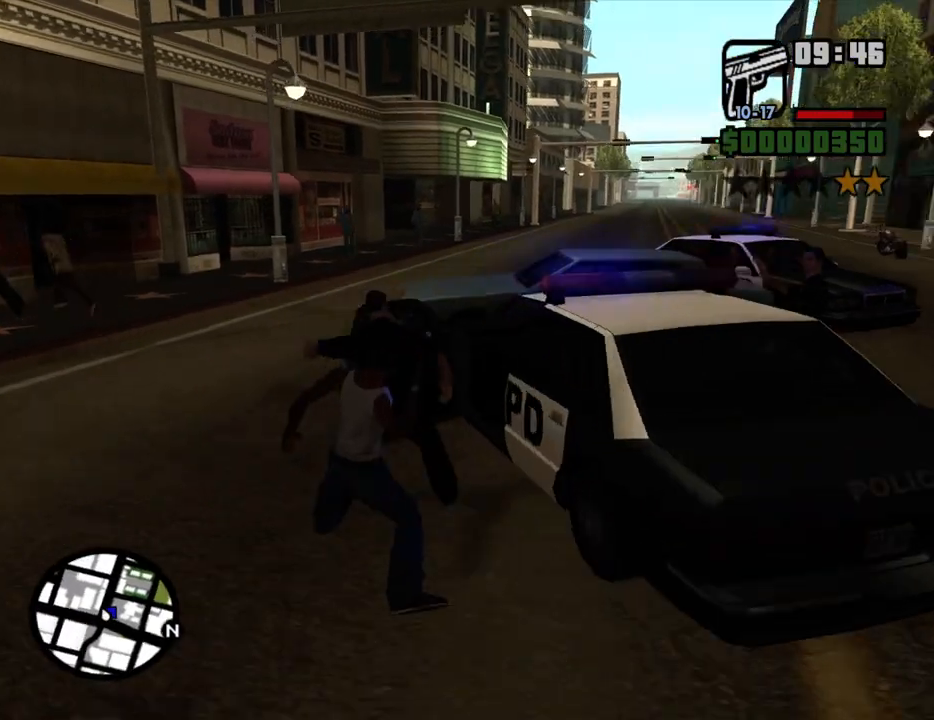
{"keys": ["w"], "mouse": [], "events": [[333, "mouse_right", "up"], [333, "w", "down"]]}
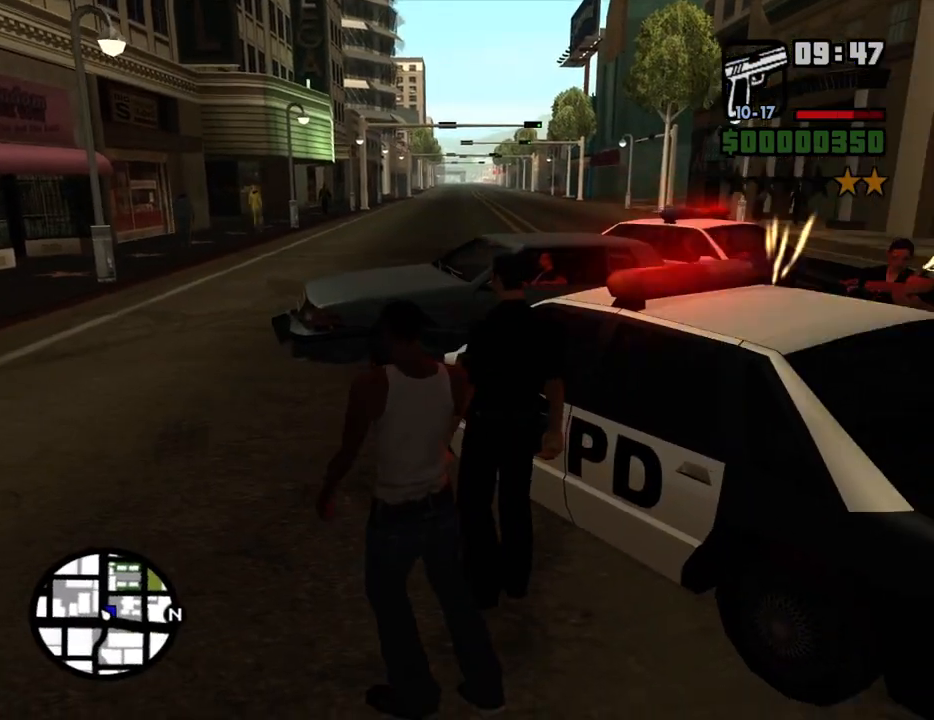
{"keys": ["f"], "mouse": [], "events": [[17, "f", "down"], [17, "w", "up"], [100, "f", "up"], [150, "f", "down"], [250, "f", "up"], [300, "f", "down"], [383, "f", "up"], [483, "f", "down"]]}
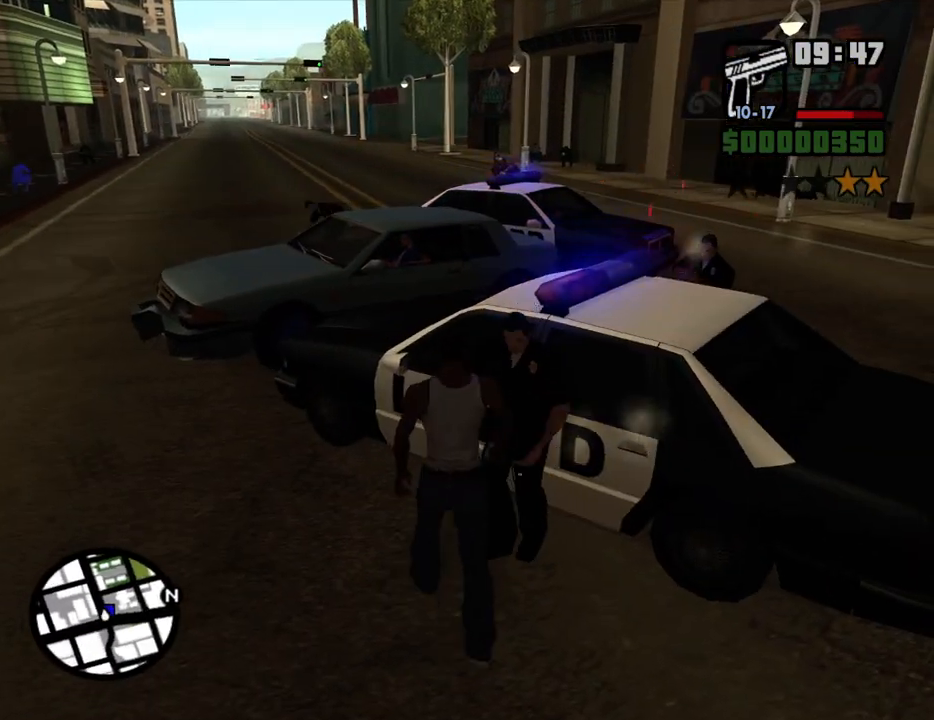
{"keys": [], "mouse": [], "events": [[33, "f", "up"]]}
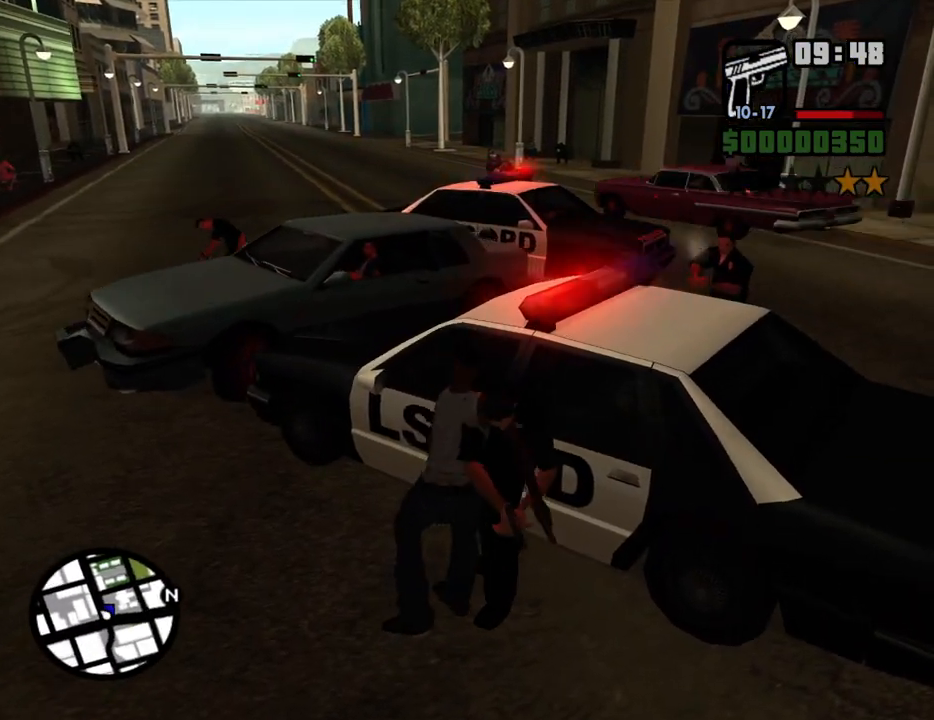
{"keys": [], "mouse": [], "events": []}
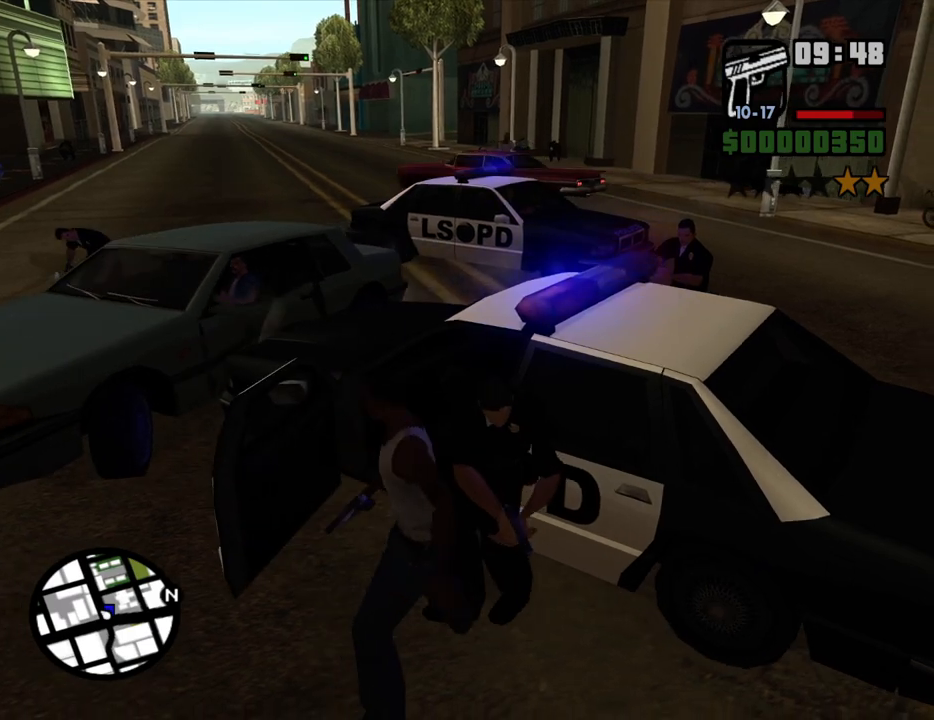
{"keys": [], "mouse": [], "events": []}
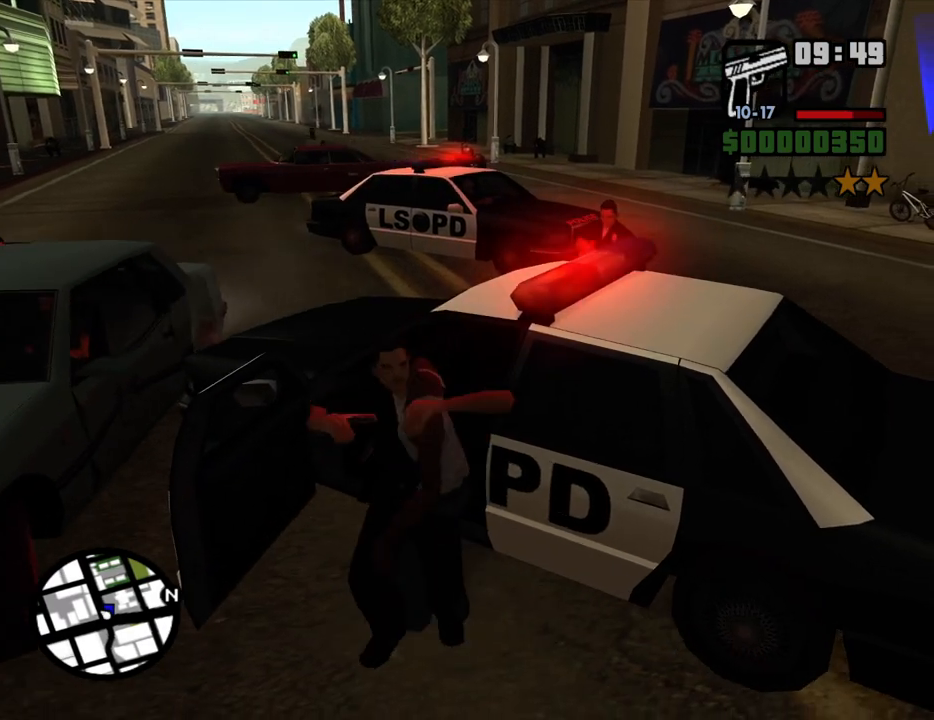
{"keys": ["6", "s", "shift"], "mouse": [], "events": [[217, "6", "down"], [267, "s", "down"], [267, "shift", "down"]]}
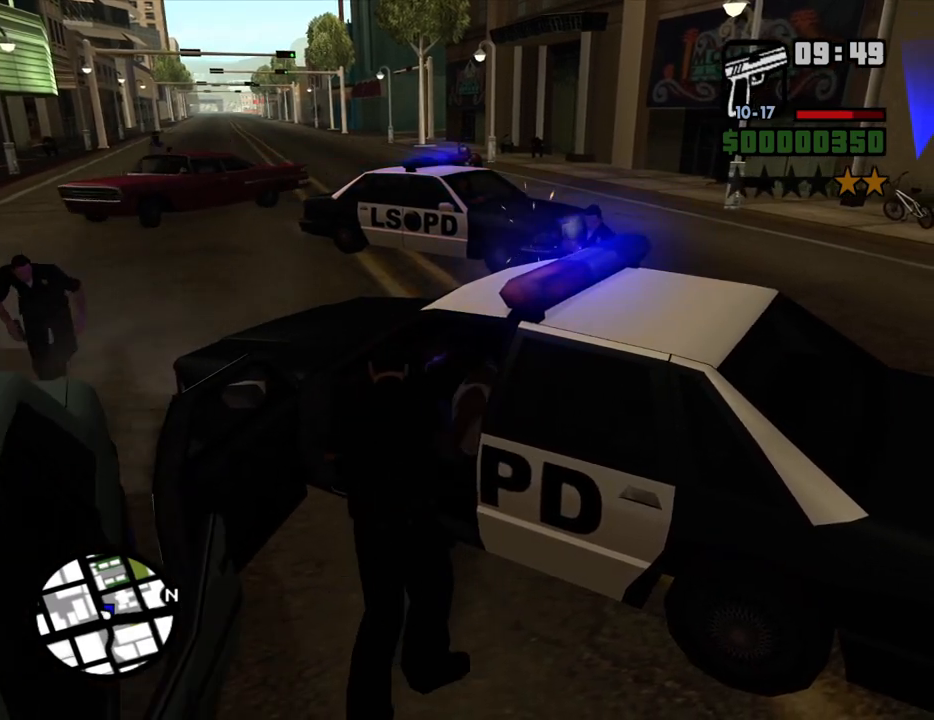
{"keys": ["6", "s"], "mouse": [], "events": [[50, "shift", "up"], [83, "s", "up"], [367, "s", "down"]]}
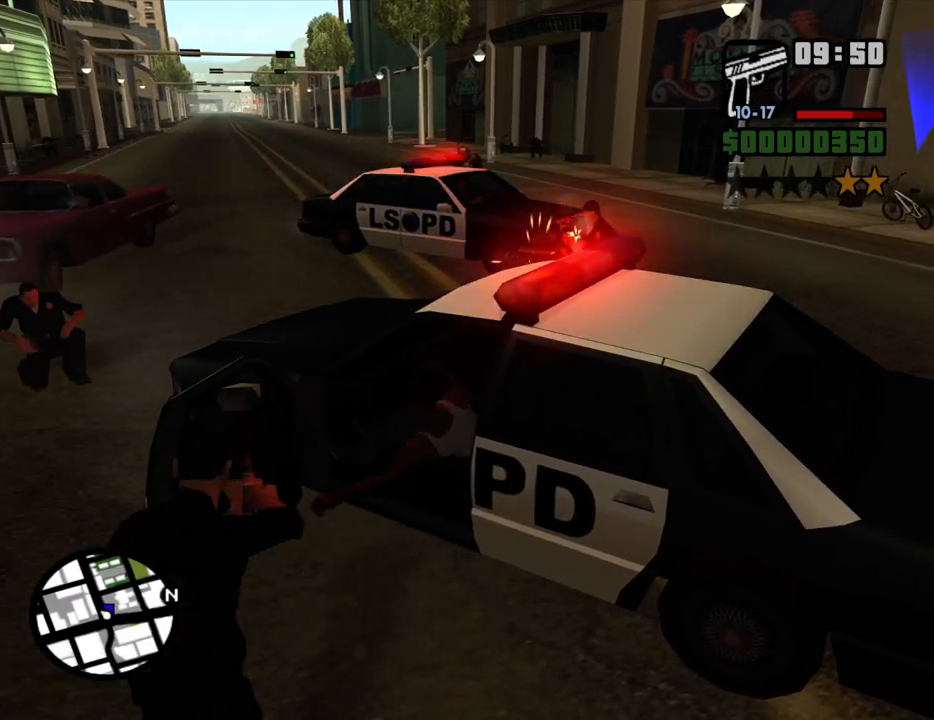
{"keys": ["6", "d", "s"], "mouse": [], "events": [[333, "d", "down"]]}
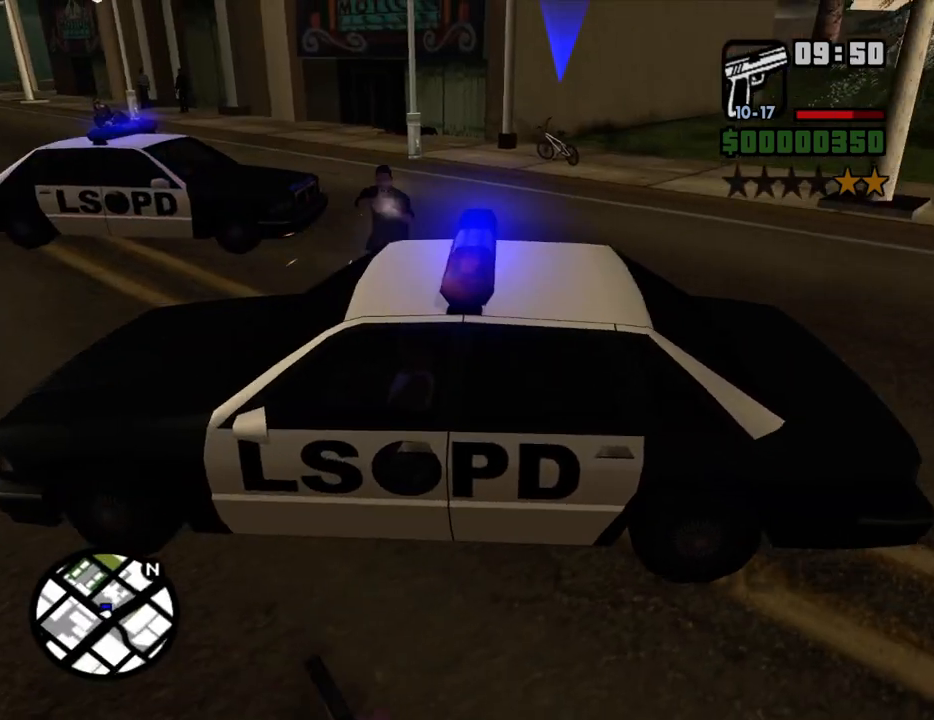
{"keys": ["6", "d", "s"], "mouse": [], "events": []}
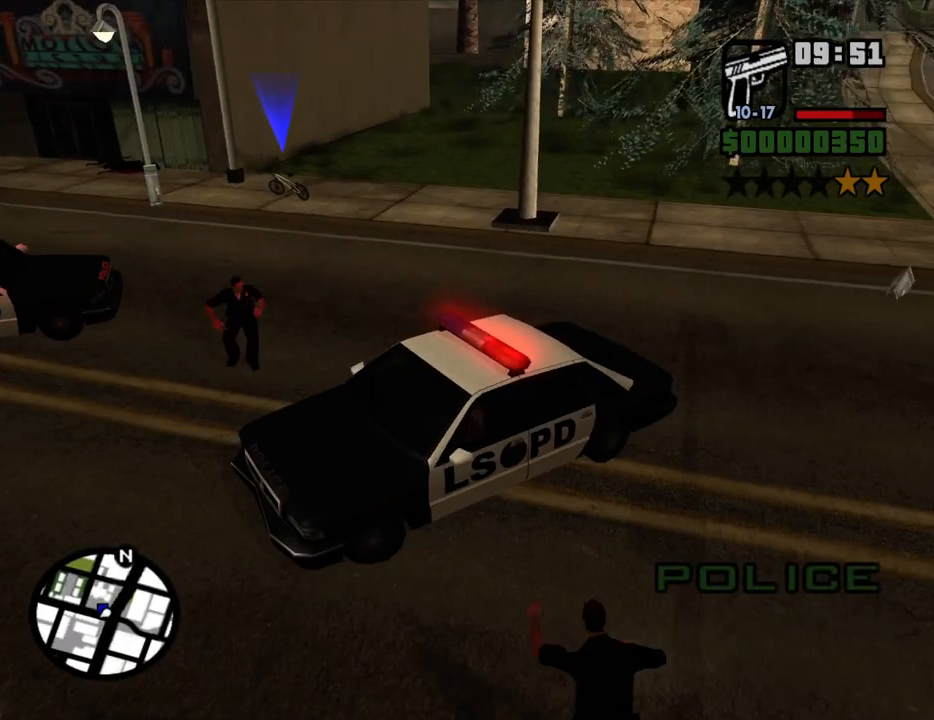
{"keys": ["6", "d", "s"], "mouse": [], "events": []}
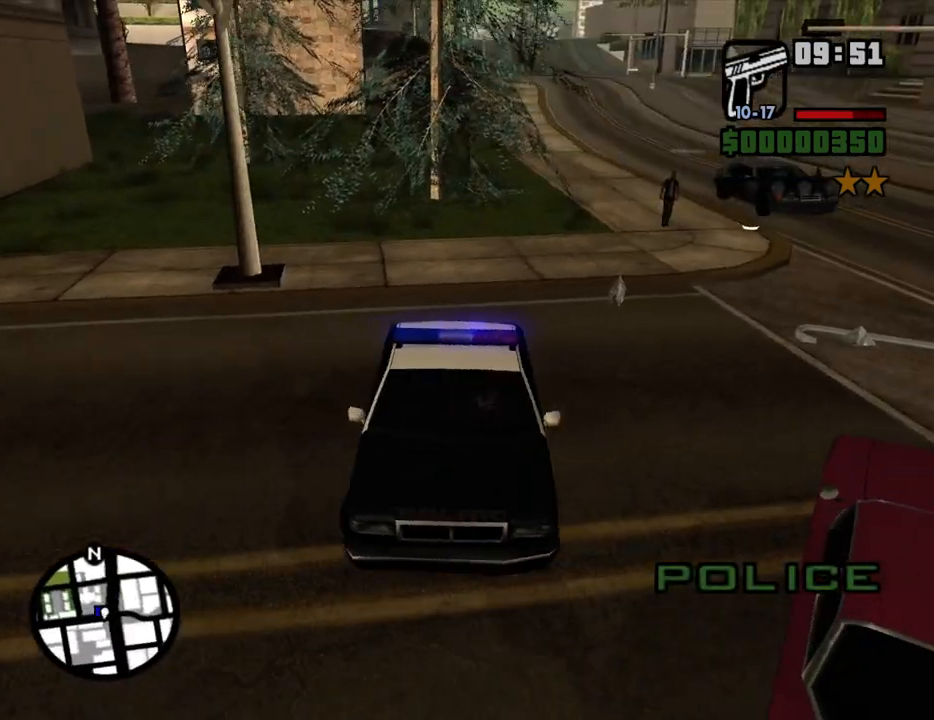
{"keys": ["6", "a", "d", "w"], "mouse": [], "events": [[383, "s", "up"], [483, "a", "down"], [483, "w", "down"]]}
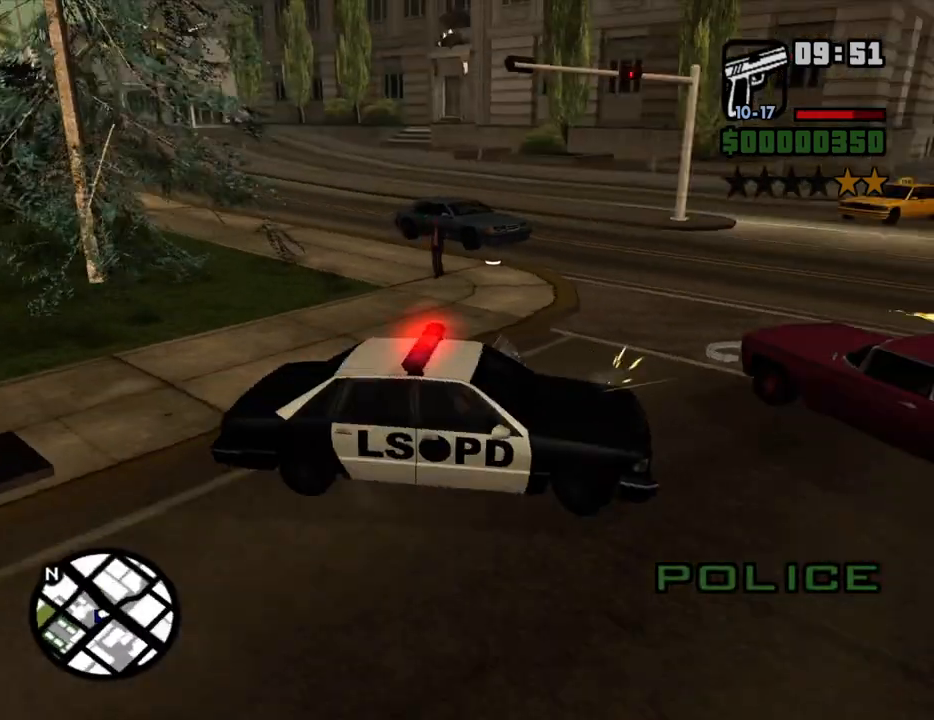
{"keys": ["6", "a", "w"], "mouse": [], "events": [[33, "d", "up"]]}
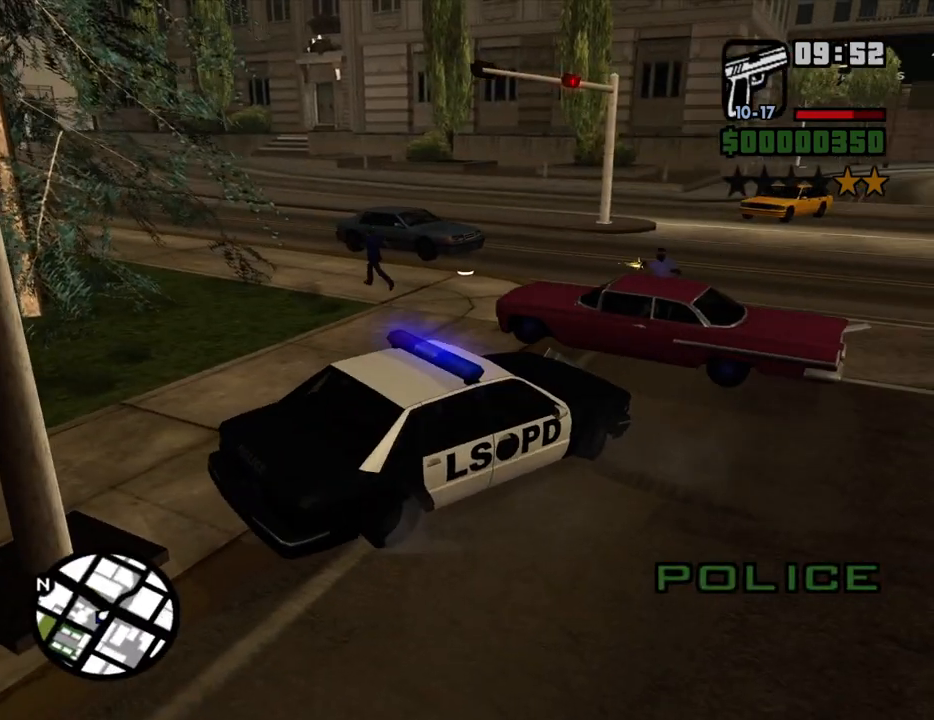
{"keys": ["6", "a", "w"], "mouse": [], "events": []}
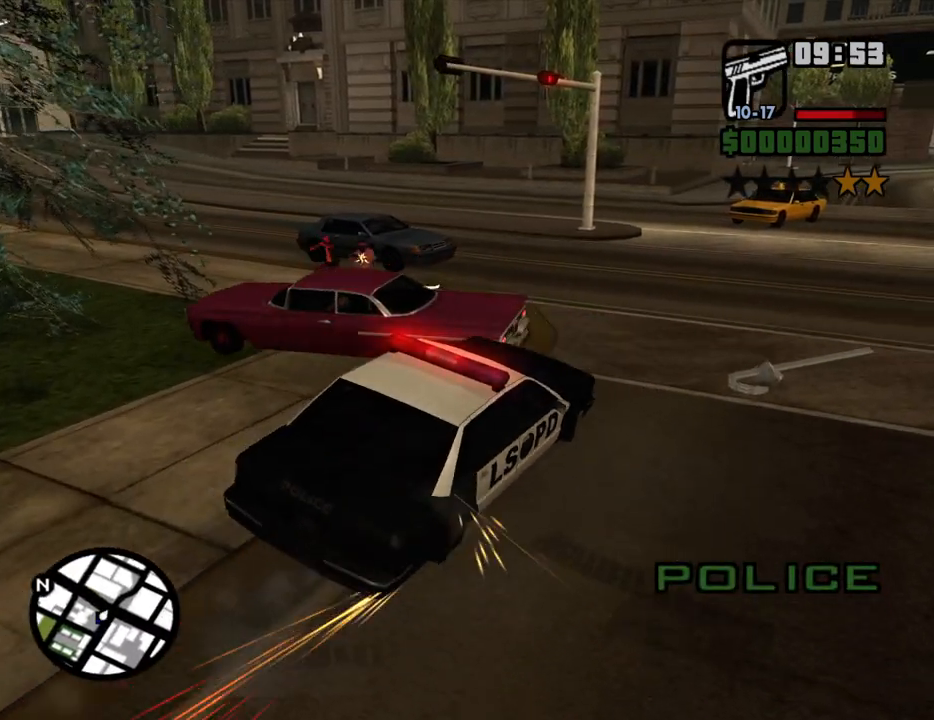
{"keys": ["6", "a", "w"], "mouse": [], "events": [[250, "a", "up"], [383, "a", "down"]]}
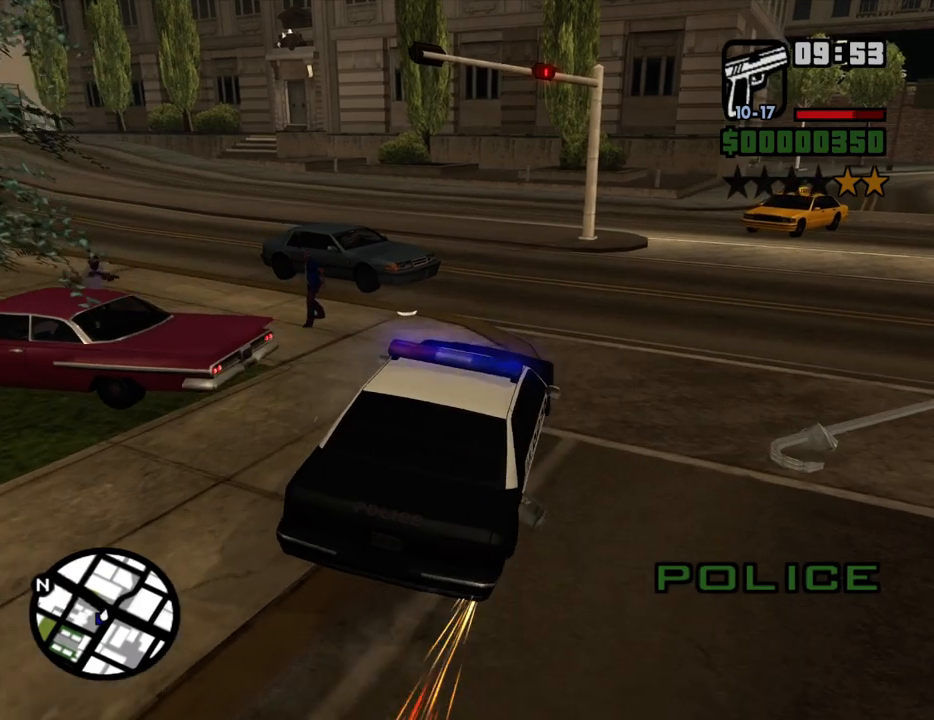
{"keys": ["a", "w"], "mouse": [], "events": [[267, "6", "up"]]}
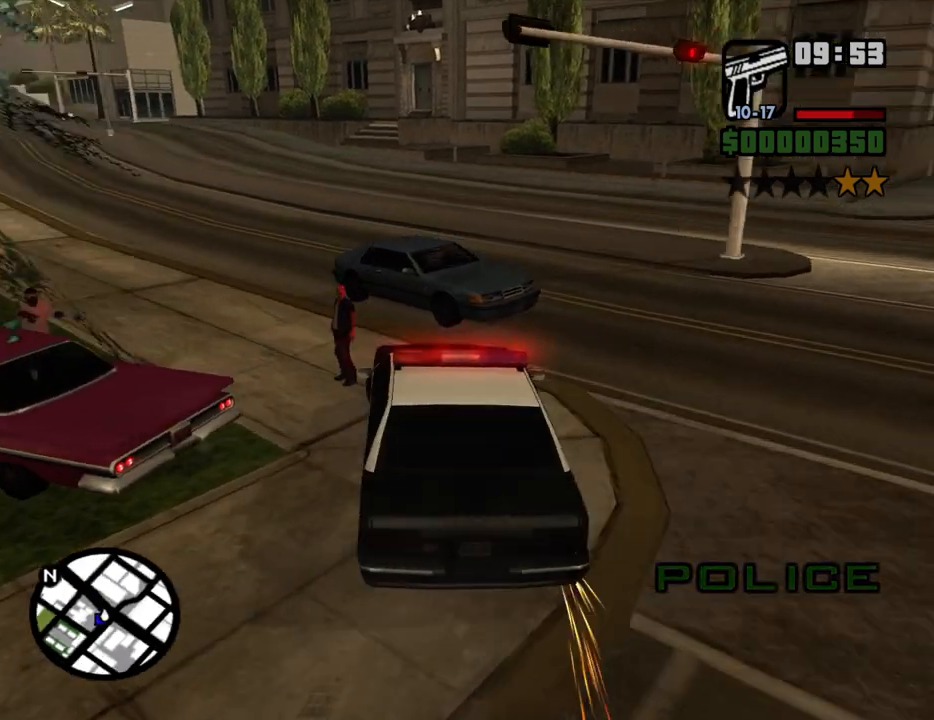
{"keys": ["w"], "mouse": [], "events": [[333, "a", "up"]]}
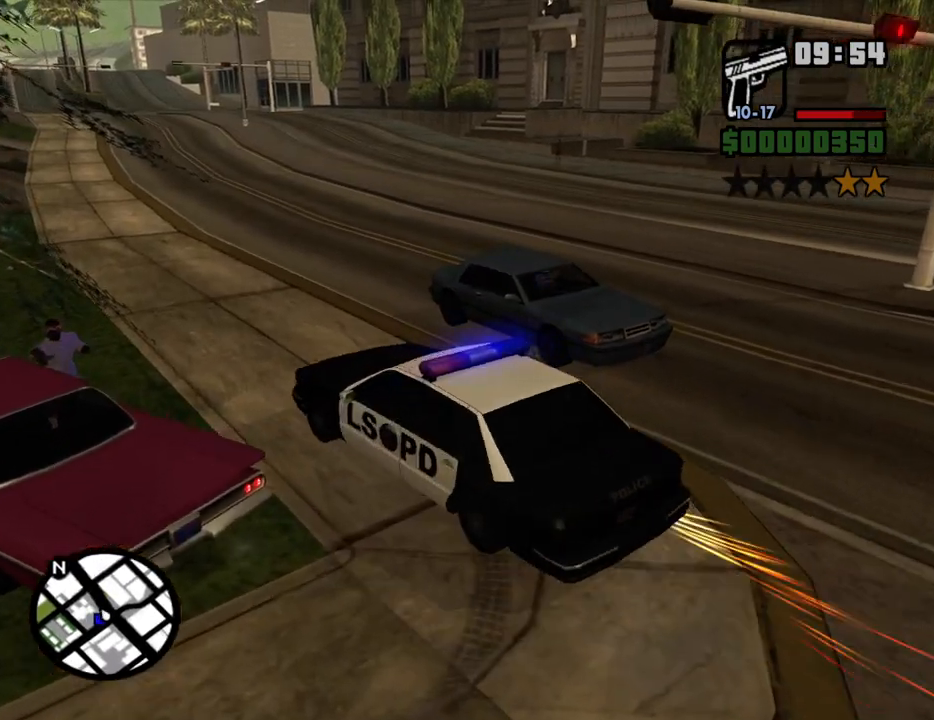
{"keys": ["w"], "mouse": [], "events": [[67, "d", "down"], [433, "d", "up"]]}
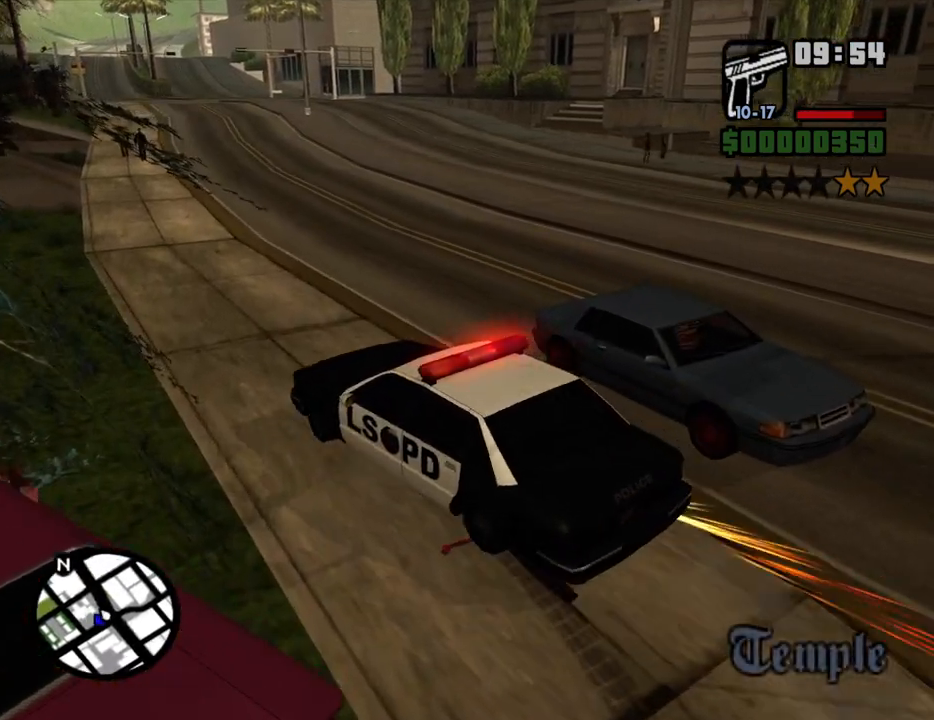
{"keys": ["w"], "mouse": [], "events": [[83, "d", "down"], [167, "d", "up"], [400, "d", "down"], [500, "d", "up"]]}
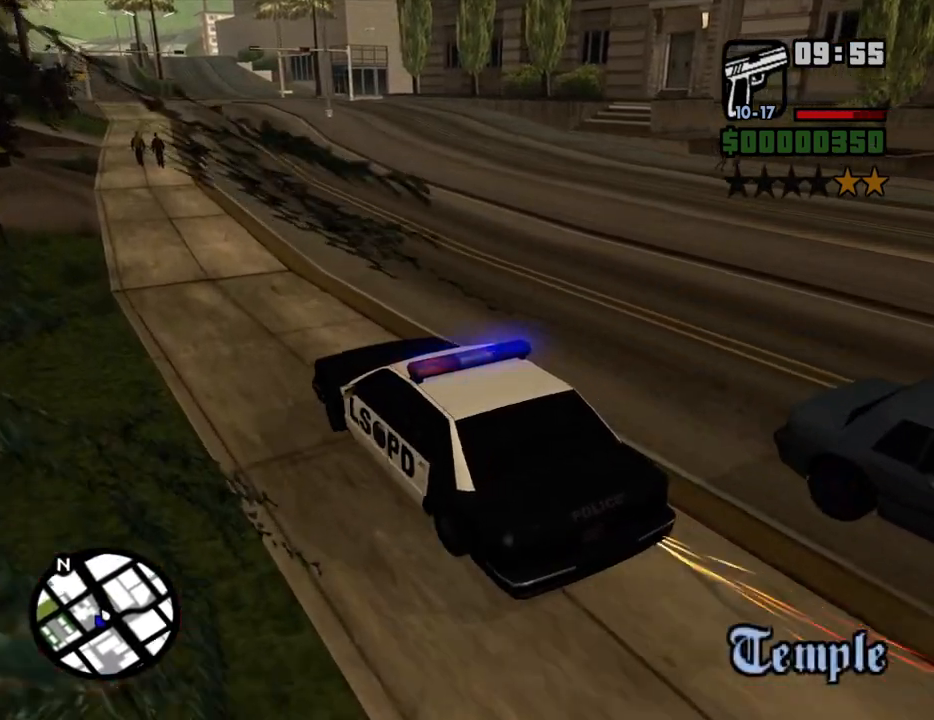
{"keys": ["w"], "mouse": [], "events": []}